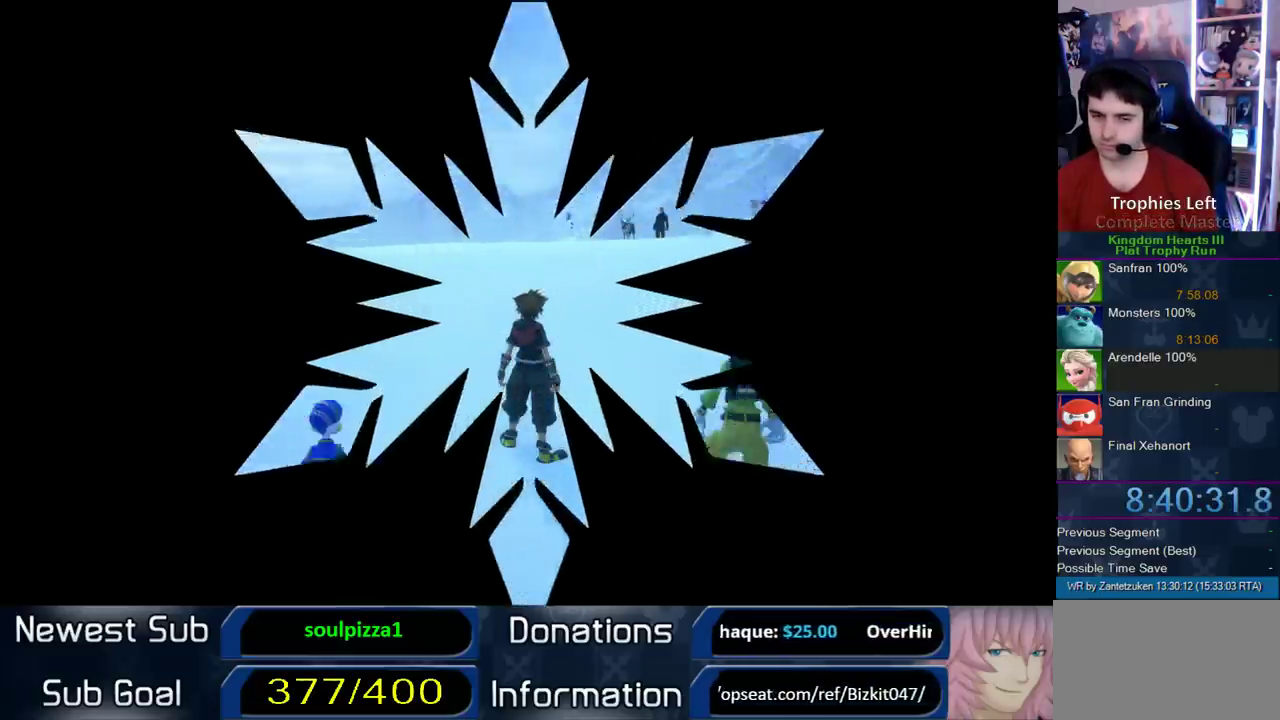
Gameplay with a controller (PlayStation layout); each line is a JSON object with the inputs held at the frame after it. "events" lists button and stick changes between this image and that frame as [ms after this image, input, new state], when the widget could be followed in between. Not read: L2 R1 R2.
{"buttons": [], "left_stick": "up-left", "right_stick": "center", "events": [[400, "left_stick", "up-left"]]}
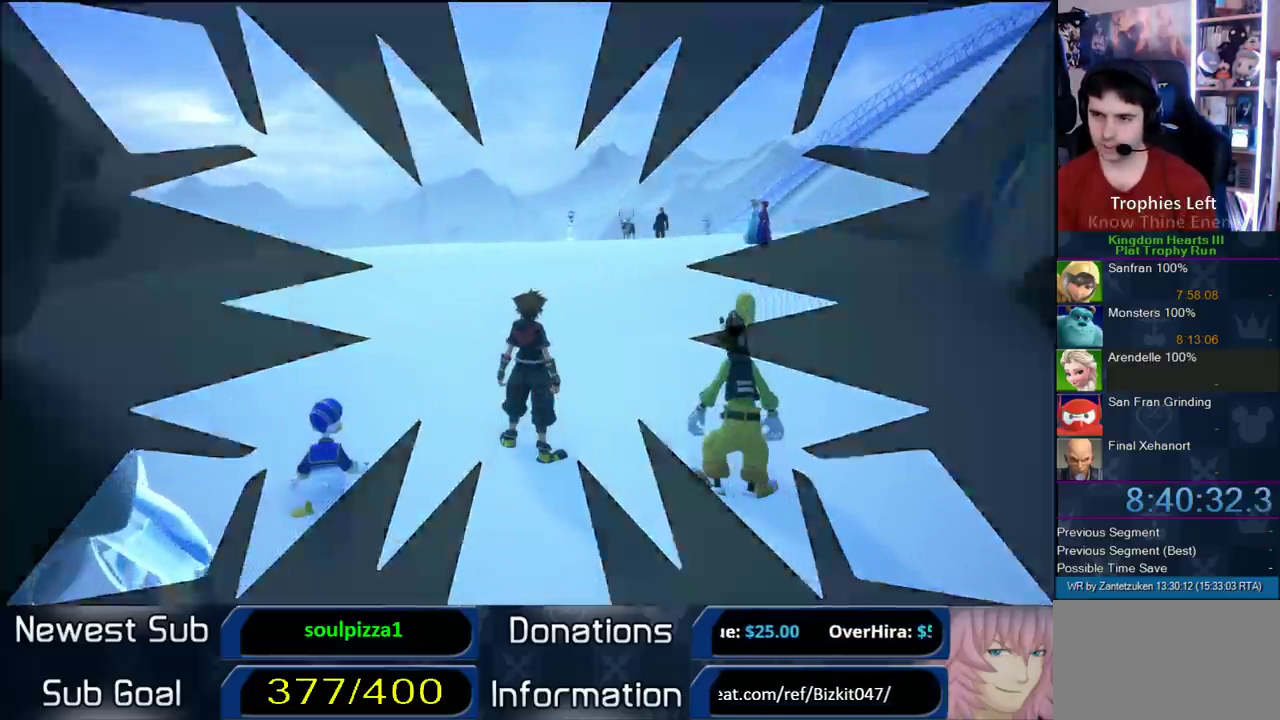
{"buttons": ["CROSS"], "left_stick": "up-left", "right_stick": "center", "events": [[150, "right_stick", "left"], [200, "right_stick", "right"], [317, "right_stick", "center"], [467, "CROSS", "down"]]}
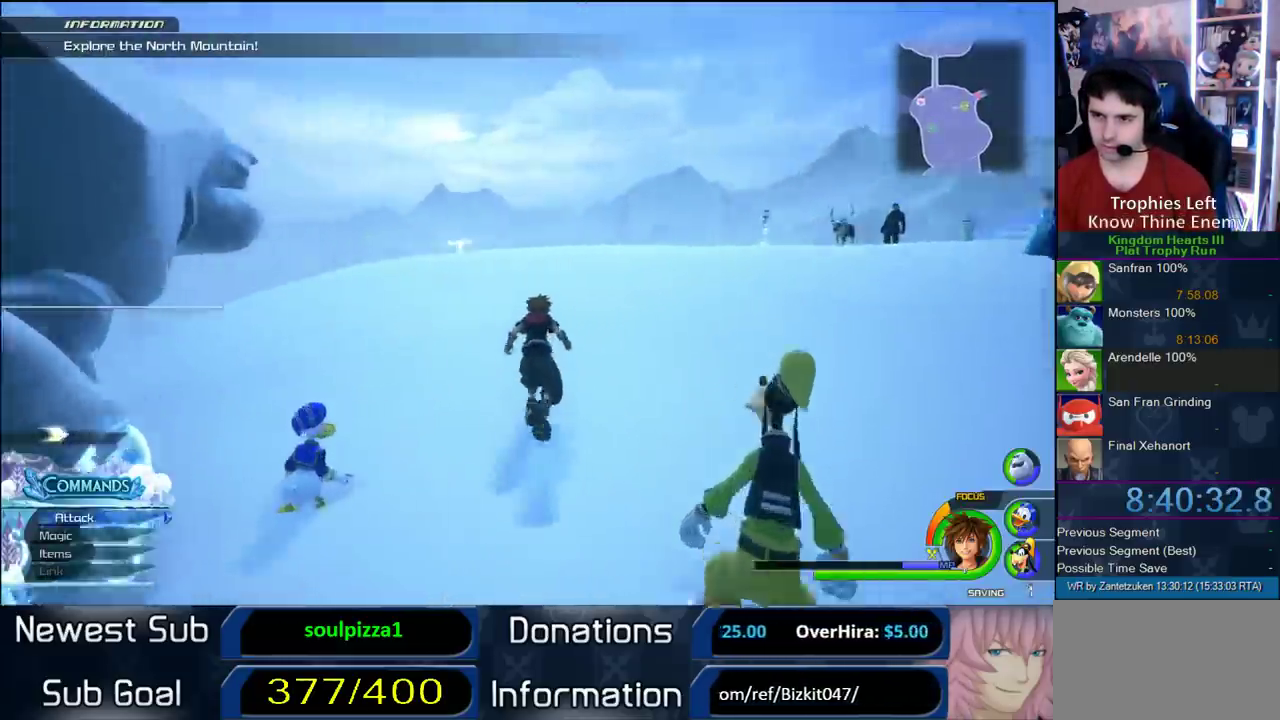
{"buttons": ["CROSS"], "left_stick": "up-left", "right_stick": "center", "events": [[267, "DPAD_LEFT", "down"], [383, "DPAD_LEFT", "up"]]}
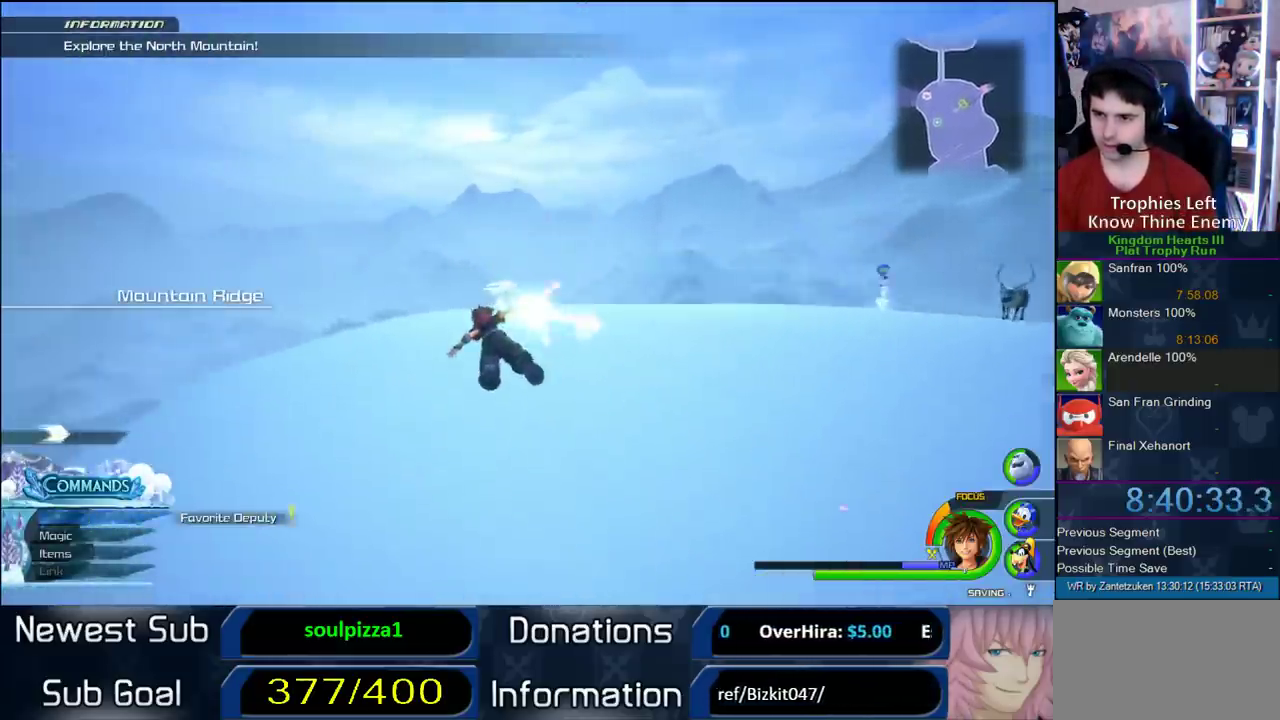
{"buttons": ["CROSS"], "left_stick": "up-right", "right_stick": "center", "events": [[300, "left_stick", "up"], [383, "left_stick", "up-right"]]}
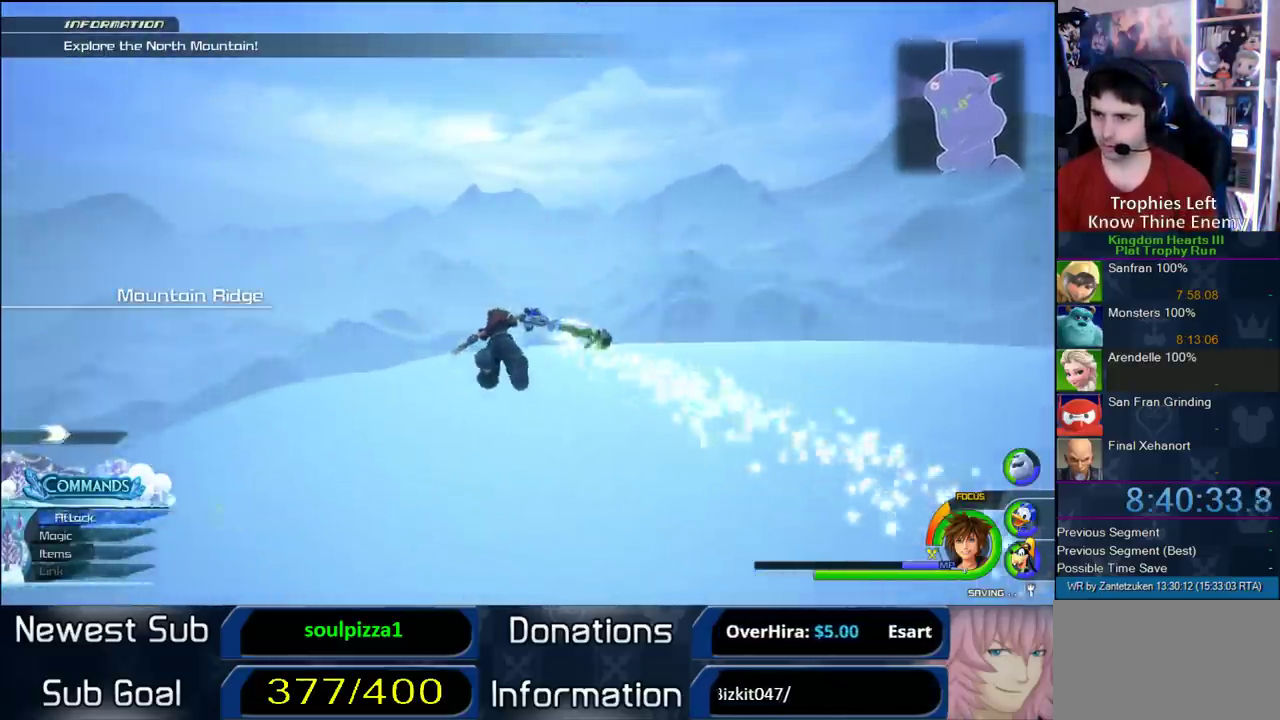
{"buttons": [], "left_stick": "up-right", "right_stick": "center", "events": [[400, "CROSS", "up"]]}
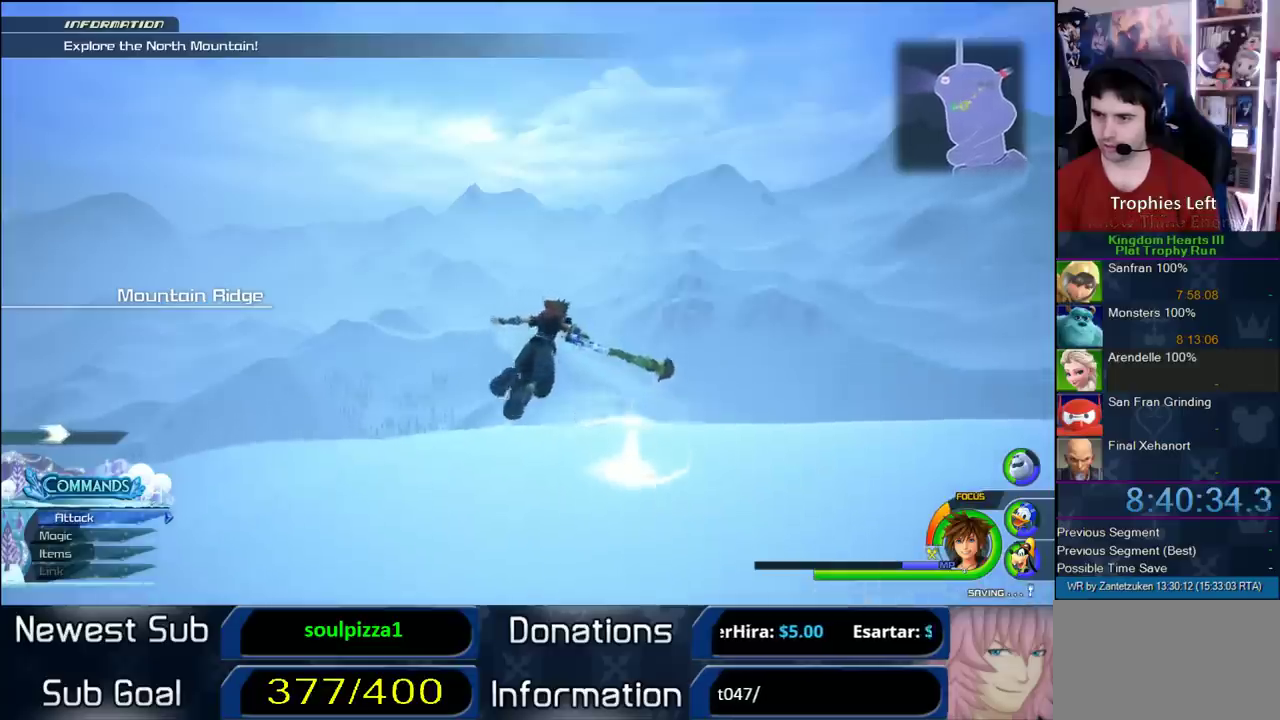
{"buttons": [], "left_stick": "center", "right_stick": "left"}
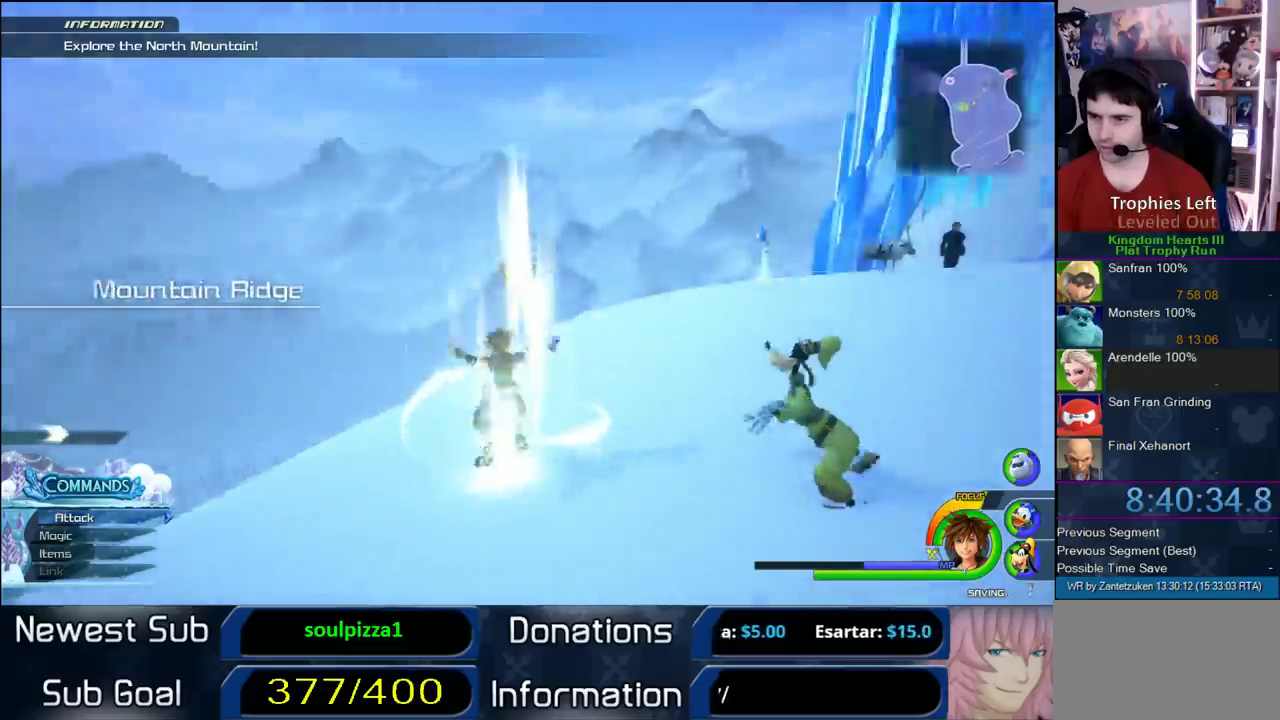
{"buttons": [], "left_stick": "up", "right_stick": "center"}
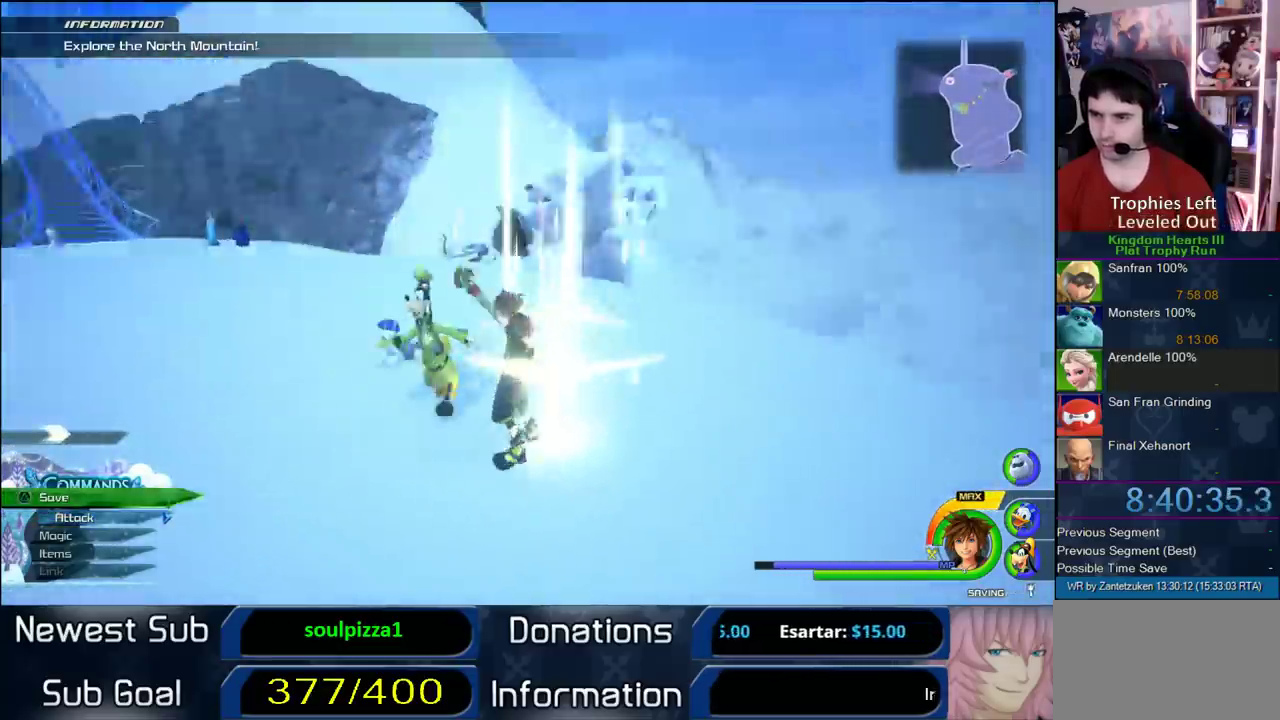
{"buttons": ["CROSS", "DPAD_LEFT"], "left_stick": "up-left", "right_stick": "center", "events": [[50, "left_stick", "up-left"], [100, "CROSS", "down"], [300, "DPAD_RIGHT", "down"], [367, "DPAD_RIGHT", "up"], [467, "DPAD_LEFT", "down"]]}
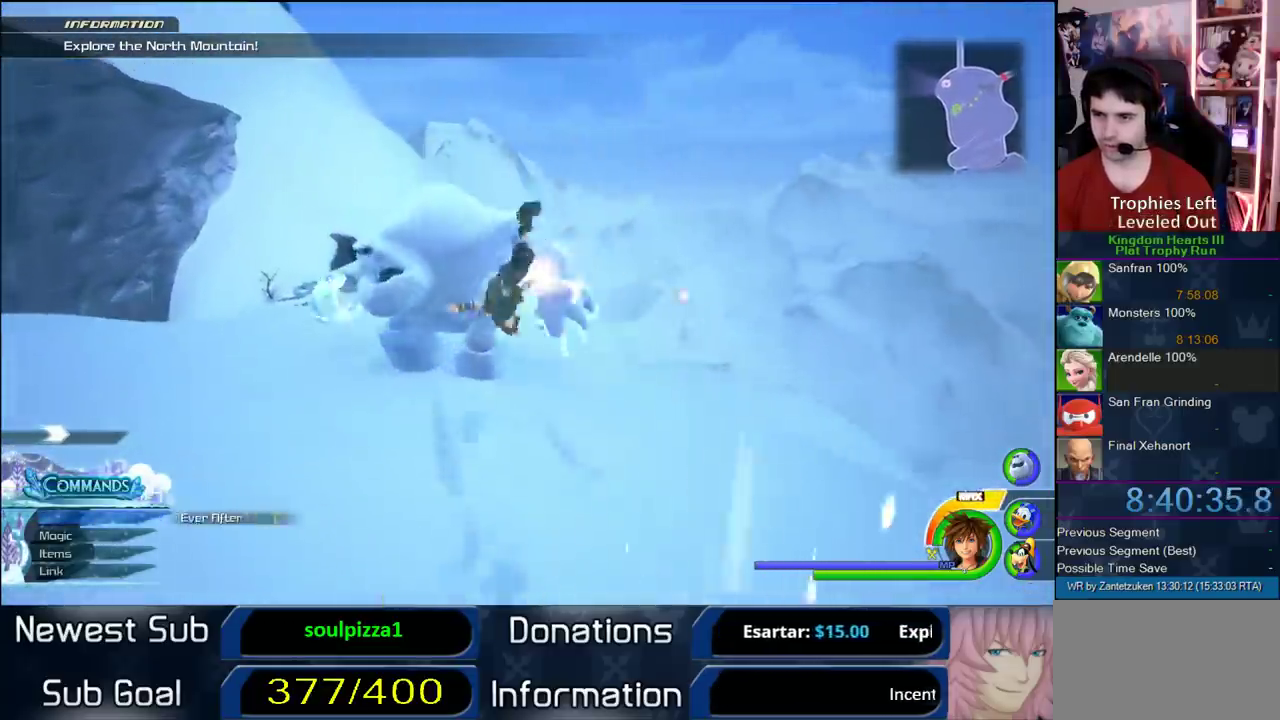
{"buttons": ["CROSS"], "left_stick": "up-left", "right_stick": "center", "events": [[67, "DPAD_LEFT", "up"]]}
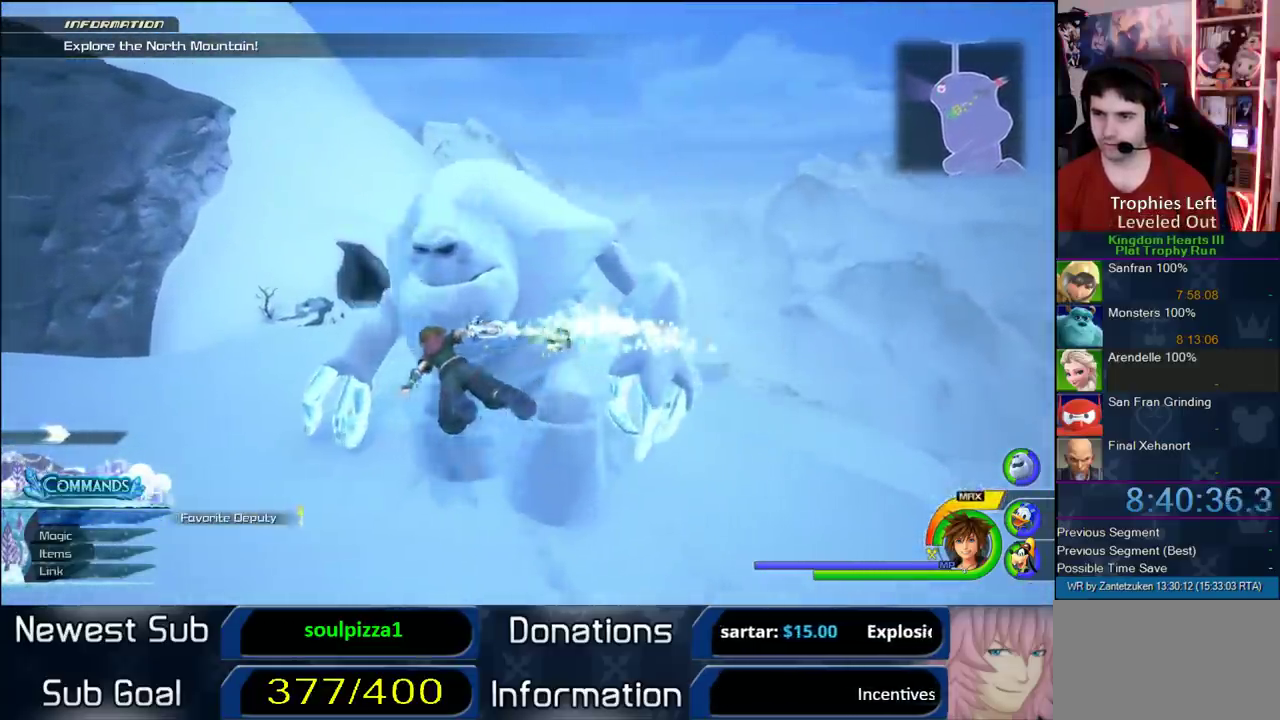
{"buttons": ["CROSS"], "left_stick": "up-left", "right_stick": "center", "events": []}
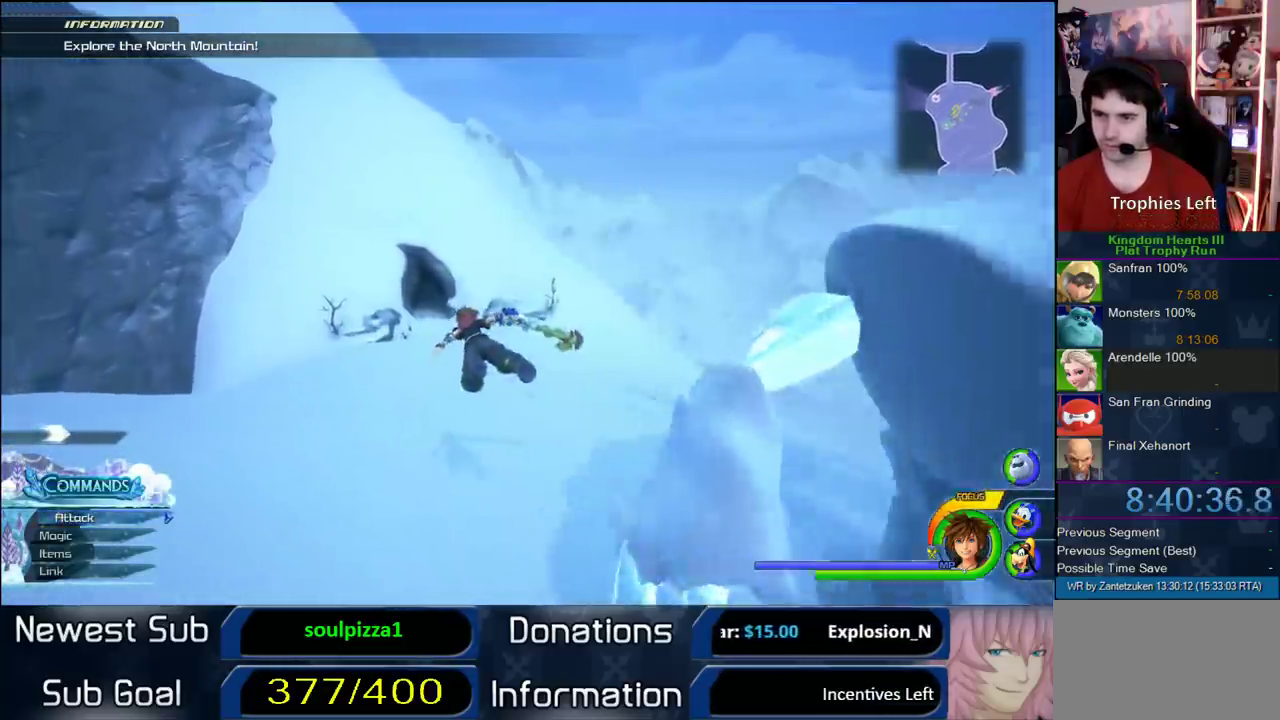
{"buttons": ["CROSS"], "left_stick": "up-left", "right_stick": "center", "events": []}
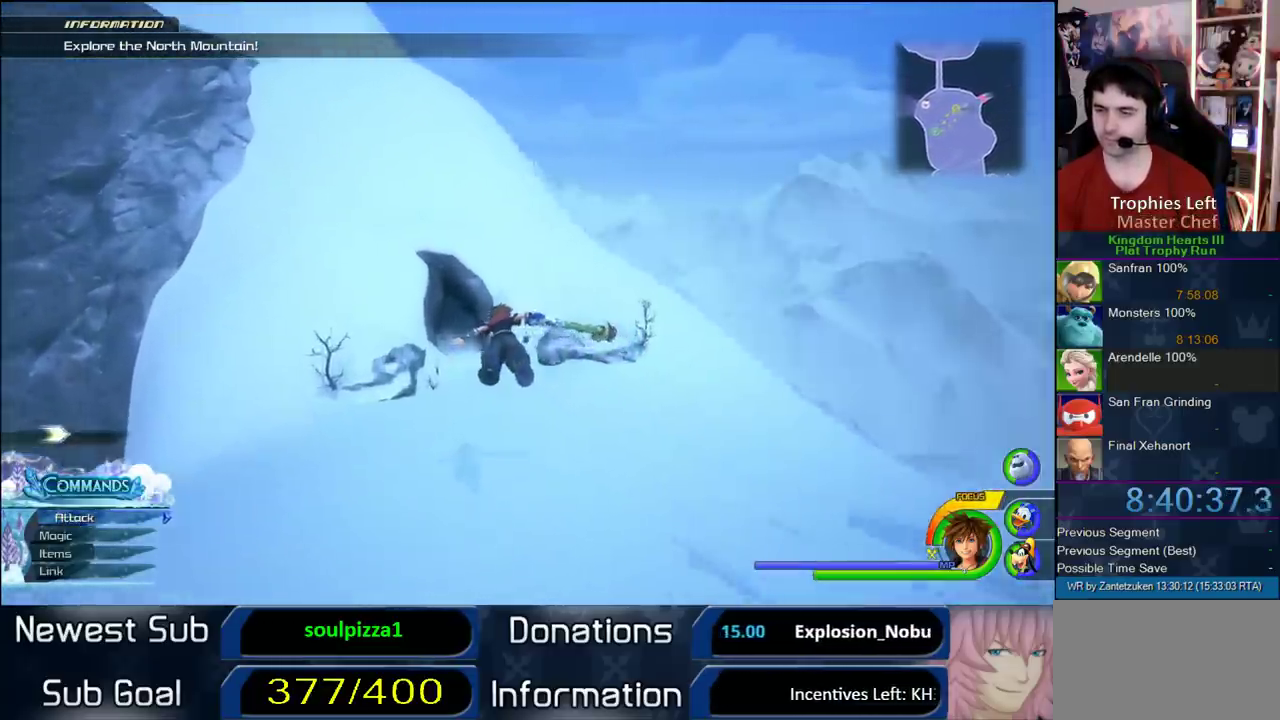
{"buttons": ["CROSS"], "left_stick": "up-left", "right_stick": "right", "events": [[133, "left_stick", "up"], [467, "left_stick", "up-left"], [500, "right_stick", "right"]]}
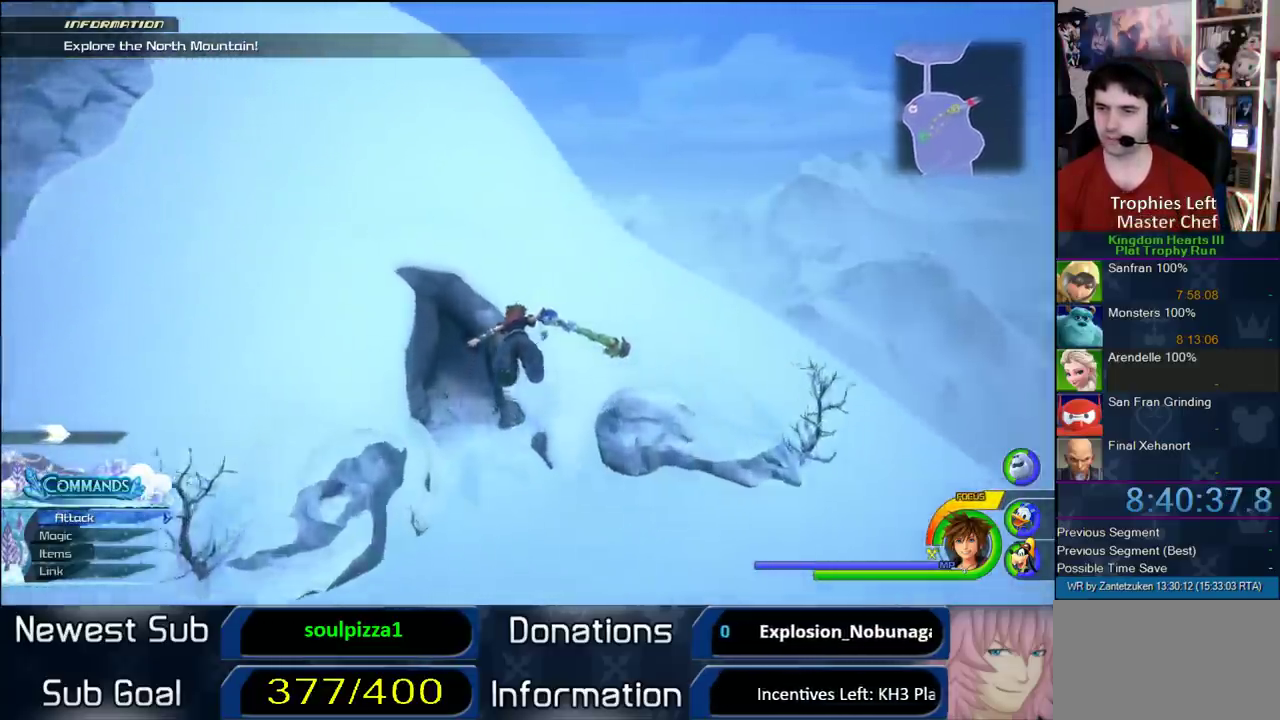
{"buttons": [], "left_stick": "up", "right_stick": "center", "events": [[133, "CROSS", "up"], [133, "right_stick", "center"], [233, "left_stick", "up"]]}
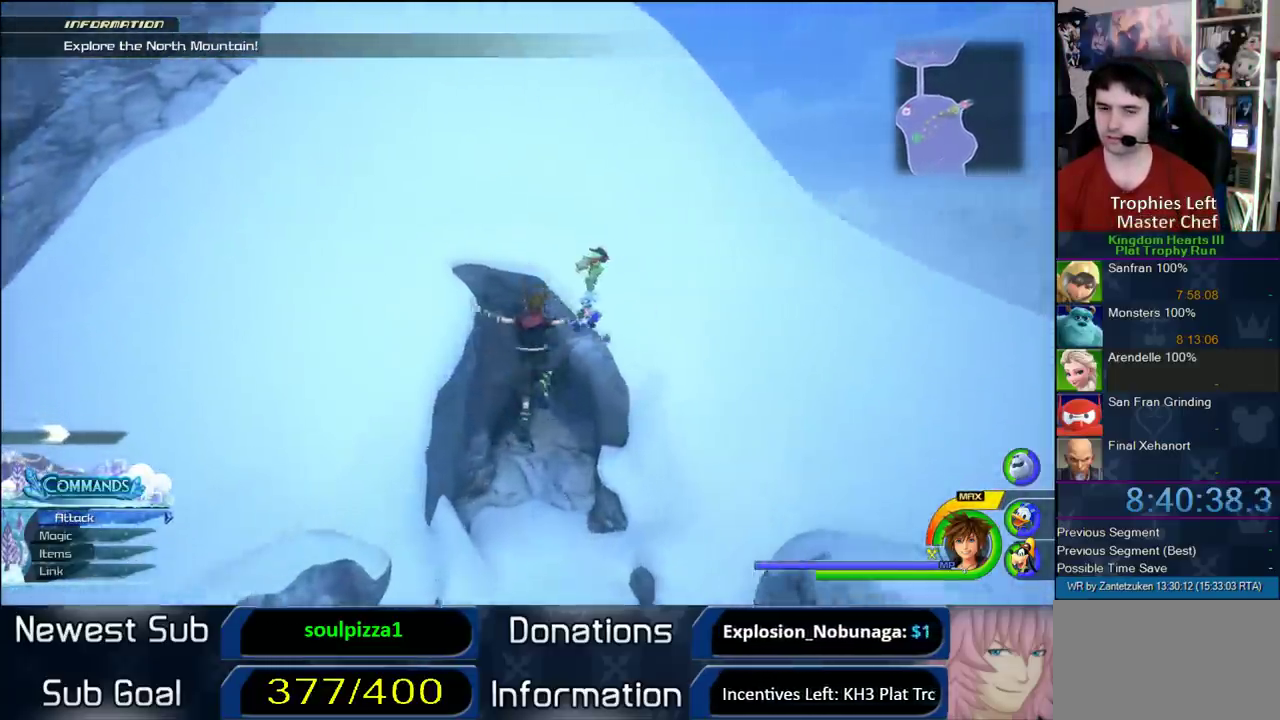
{"buttons": [], "left_stick": "up-right", "right_stick": "center", "events": [[217, "left_stick", "up-right"]]}
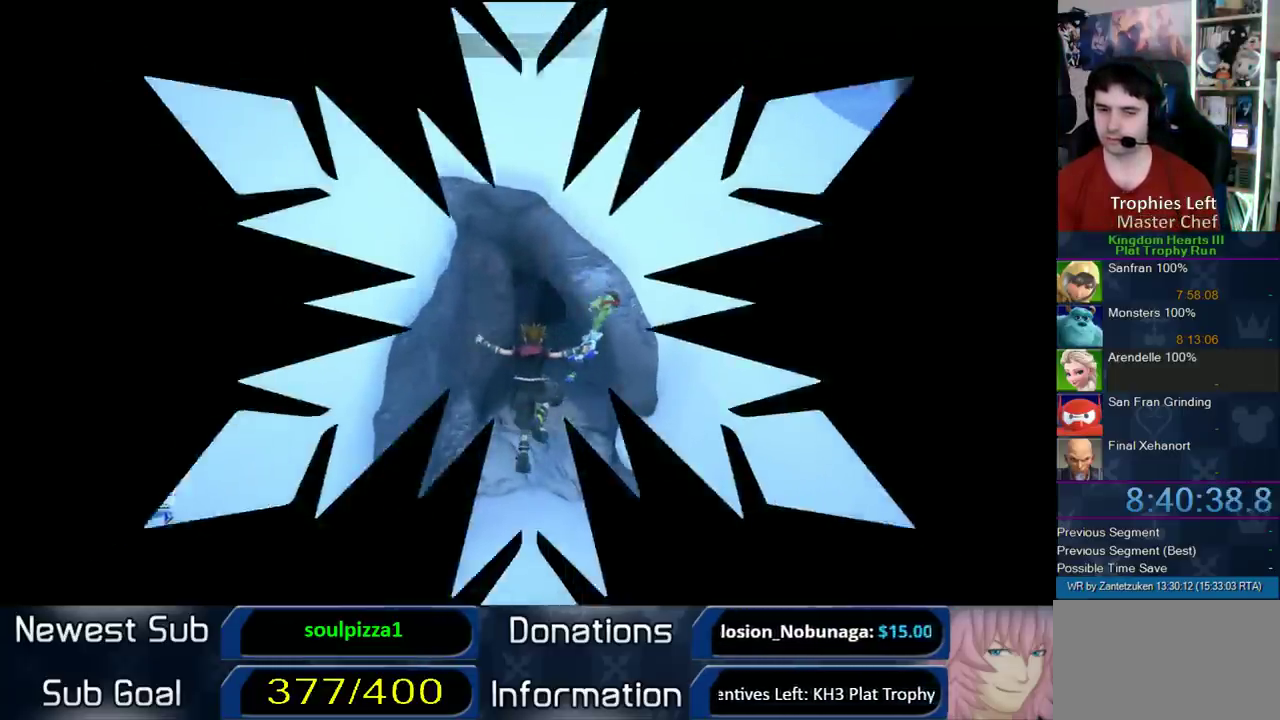
{"buttons": [], "left_stick": "center", "right_stick": "center", "events": [[150, "left_stick", "up"], [217, "left_stick", "center"]]}